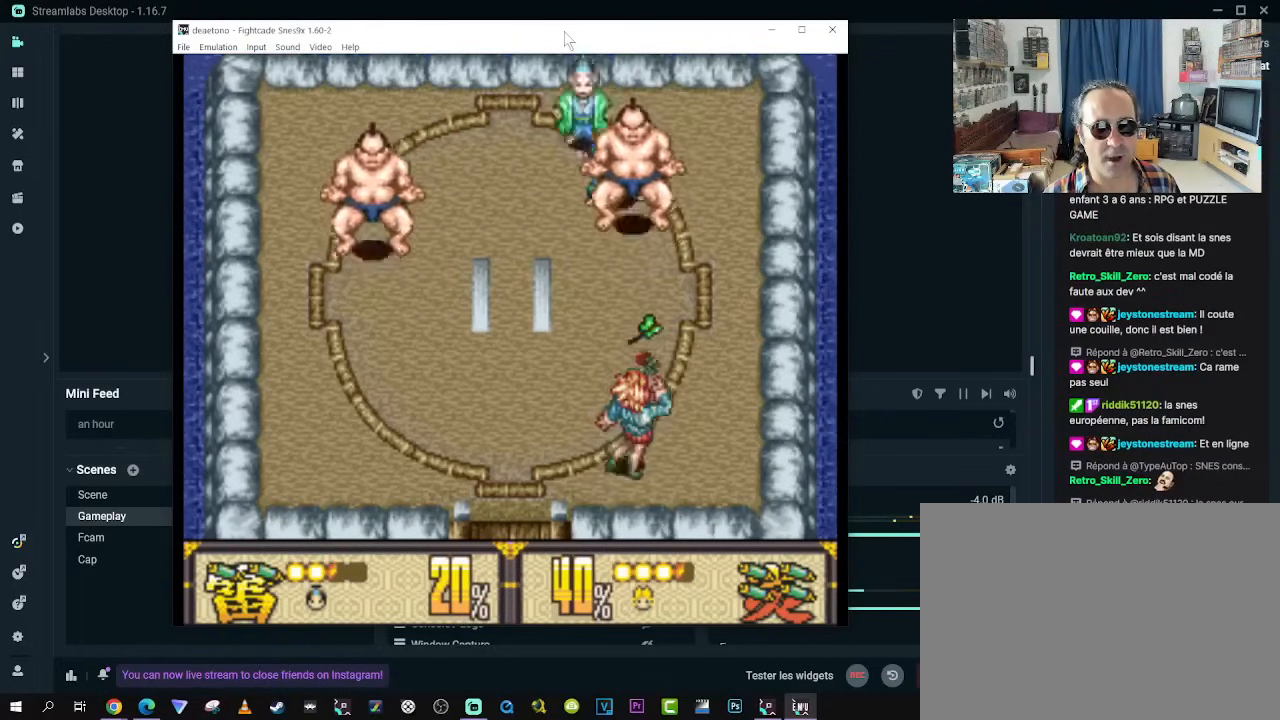
Gameplay with a controller (Xbox layout); each line is a JSON object with the inputs held at the frame after it. "events" lists button and stick changes between this image and that frame as [ms after this image, input, new state], when the widget could be followed in between. Not read: L3 R3.
{"buttons": ["DPAD_DOWN", "DPAD_RIGHT"], "left_stick": "center", "right_stick": "center", "events": [[67, "B", "down"], [150, "B", "up"], [233, "B", "down"], [267, "DPAD_DOWN", "down"], [267, "DPAD_RIGHT", "down"], [333, "B", "up"], [400, "B", "down"], [500, "B", "up"]]}
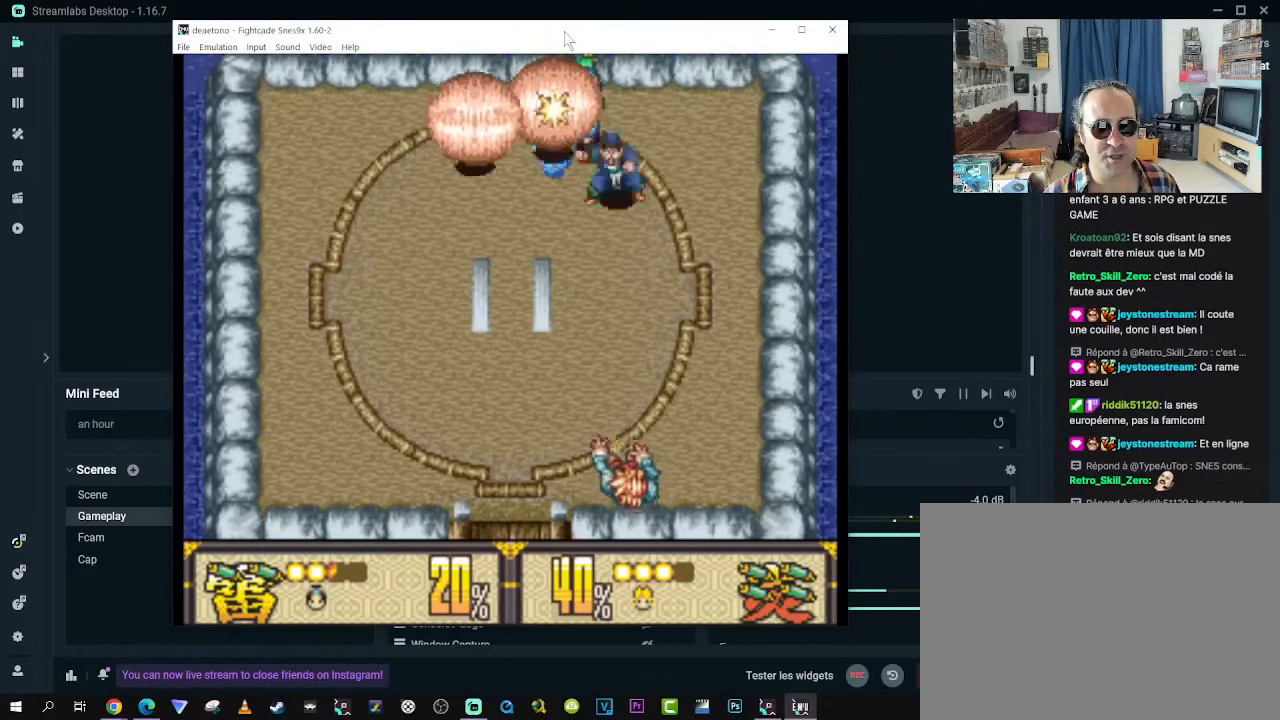
{"buttons": ["B", "DPAD_DOWN", "DPAD_RIGHT"], "left_stick": "center", "right_stick": "center", "events": [[50, "DPAD_DOWN", "up"], [83, "B", "down"], [183, "B", "up"], [250, "B", "down"], [367, "B", "up"], [450, "B", "down"], [467, "DPAD_DOWN", "down"]]}
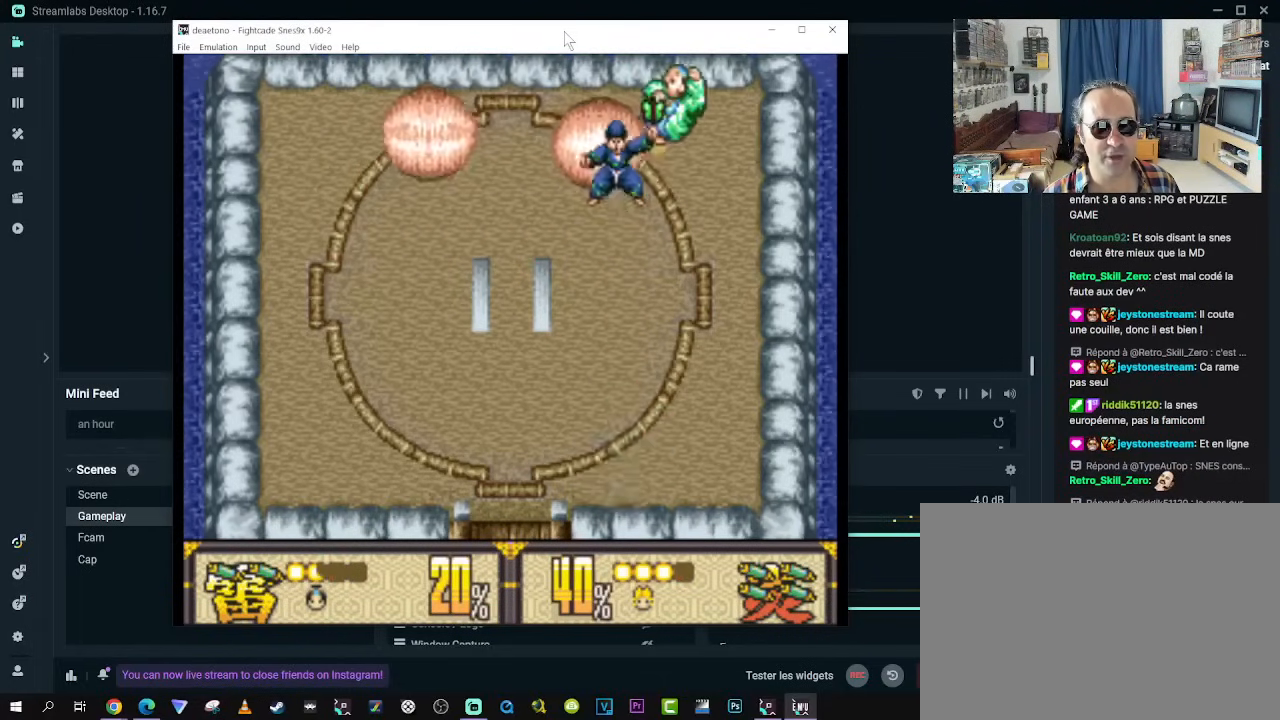
{"buttons": ["B", "DPAD_LEFT"], "left_stick": "center", "right_stick": "center", "events": [[33, "B", "up"], [50, "DPAD_RIGHT", "up"], [117, "B", "down"], [217, "B", "up"], [267, "DPAD_LEFT", "down"], [317, "B", "down"], [383, "B", "up"], [400, "DPAD_DOWN", "up"], [483, "B", "down"]]}
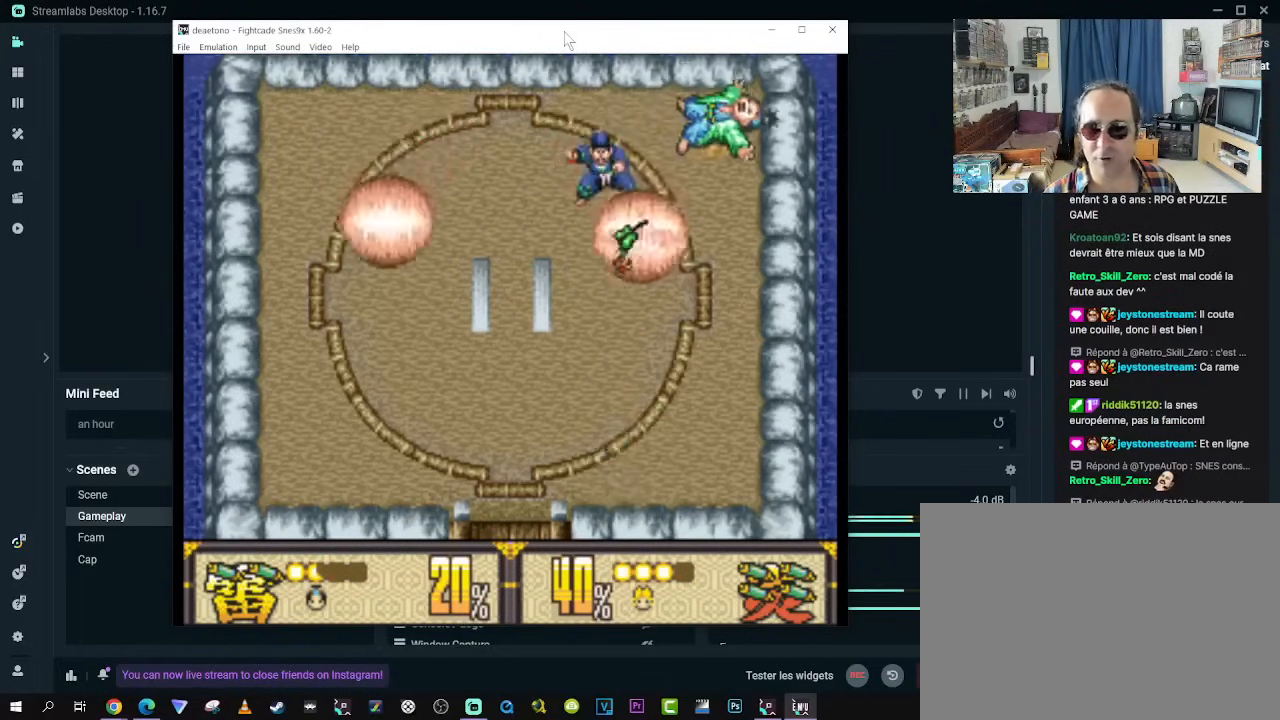
{"buttons": ["DPAD_LEFT"], "left_stick": "center", "right_stick": "center", "events": [[33, "DPAD_DOWN", "down"], [83, "B", "up"], [100, "DPAD_LEFT", "up"], [167, "B", "down"], [283, "B", "up"], [367, "B", "down"], [450, "DPAD_LEFT", "down"], [467, "B", "up"], [467, "DPAD_DOWN", "up"]]}
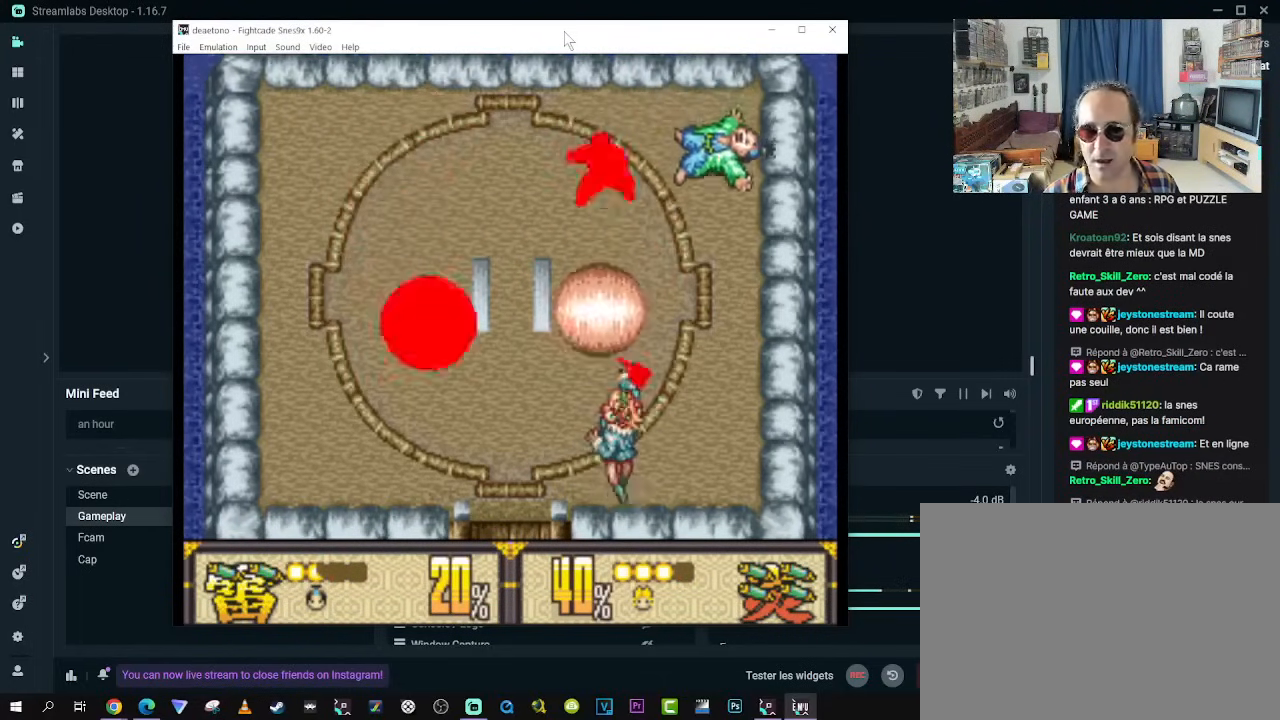
{"buttons": ["B", "DPAD_LEFT"], "left_stick": "center", "right_stick": "center", "events": [[50, "B", "down"], [133, "DPAD_DOWN", "down"], [167, "B", "up"], [167, "DPAD_LEFT", "up"], [267, "B", "down"], [367, "DPAD_LEFT", "down"], [383, "B", "up"], [433, "DPAD_DOWN", "up"], [450, "B", "down"]]}
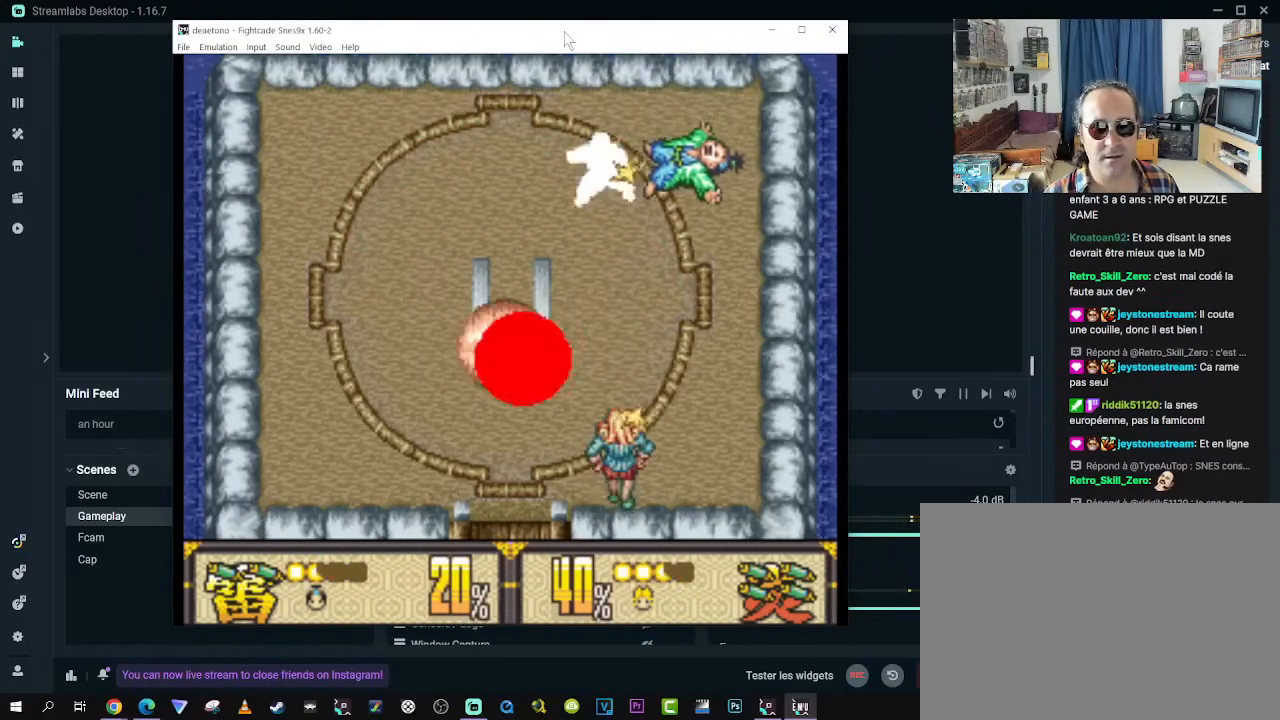
{"buttons": ["B"], "left_stick": "center", "right_stick": "center", "events": [[50, "B", "up"], [133, "B", "down"], [150, "DPAD_LEFT", "up"], [250, "B", "up"], [317, "B", "down"], [433, "B", "up"], [500, "B", "down"]]}
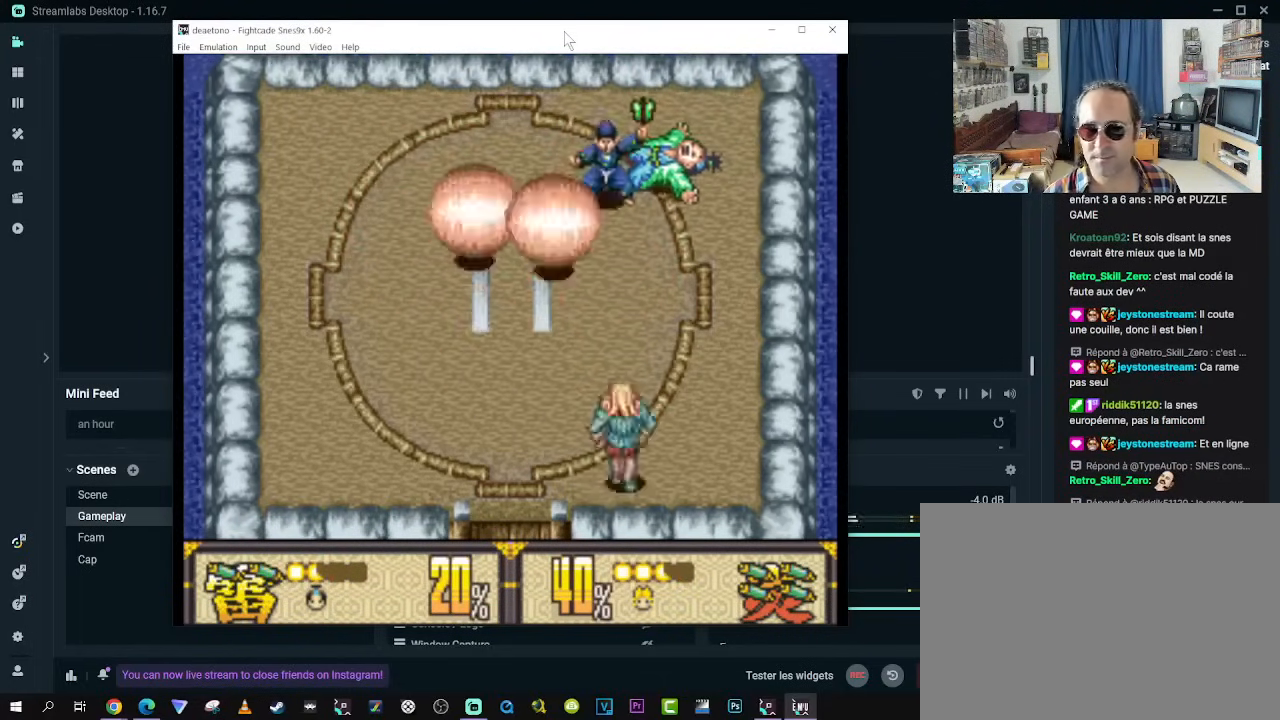
{"buttons": [], "left_stick": "center", "right_stick": "center", "events": [[117, "B", "up"], [200, "B", "down"], [250, "DPAD_RIGHT", "down"], [300, "B", "up"], [383, "B", "down"], [450, "DPAD_RIGHT", "up"], [483, "B", "up"]]}
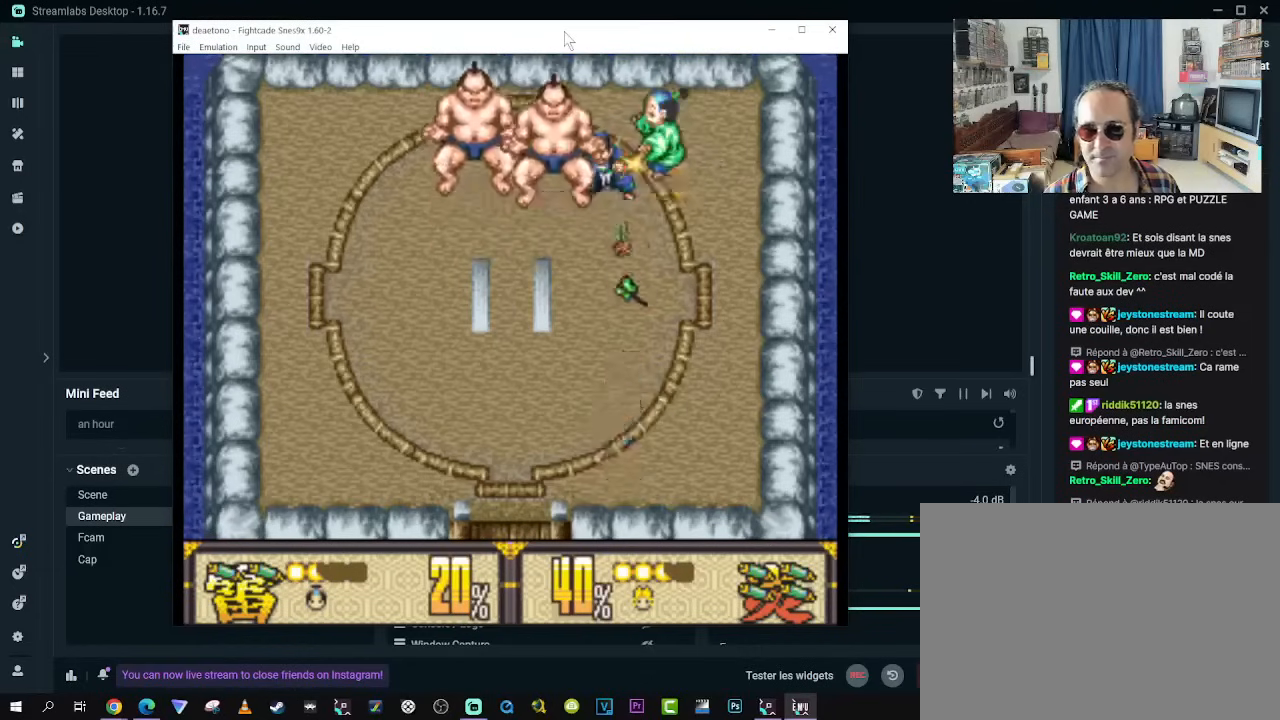
{"buttons": ["B"], "left_stick": "center", "right_stick": "center", "events": [[67, "B", "down"], [183, "B", "up"], [183, "DPAD_LEFT", "down"], [250, "B", "down"], [350, "B", "up"], [433, "B", "down"], [483, "DPAD_LEFT", "up"]]}
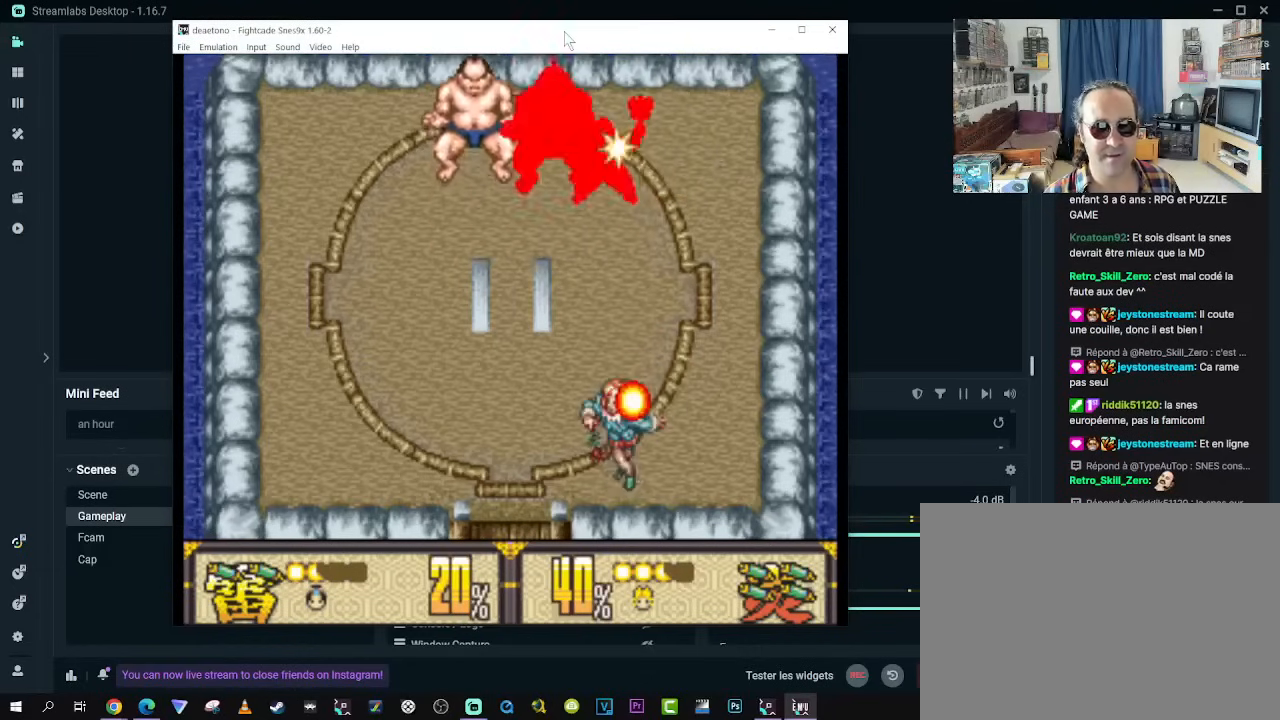
{"buttons": ["B"], "left_stick": "center", "right_stick": "center", "events": [[33, "B", "up"], [100, "B", "down"], [217, "B", "up"], [283, "B", "down"], [383, "B", "up"], [467, "B", "down"]]}
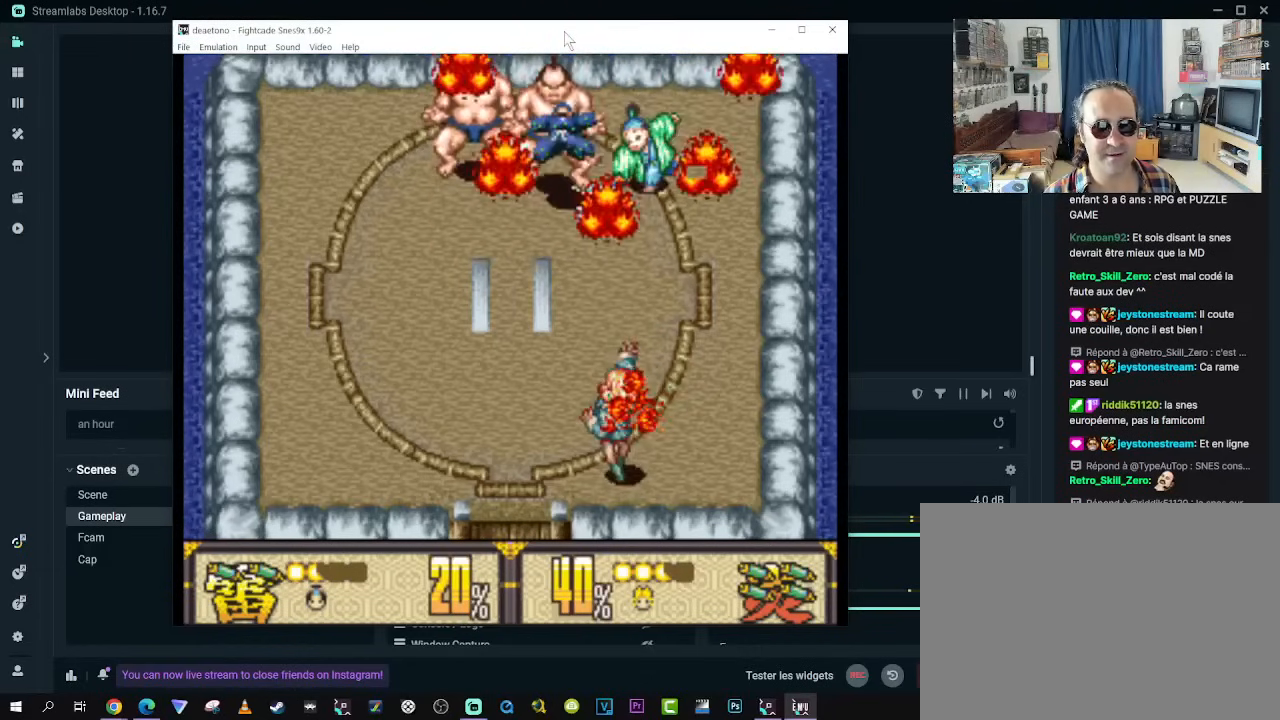
{"buttons": [], "left_stick": "center", "right_stick": "center", "events": [[67, "B", "up"], [150, "B", "down"], [250, "B", "up"], [283, "DPAD_LEFT", "down"], [333, "B", "down"], [367, "DPAD_LEFT", "up"], [450, "B", "up"]]}
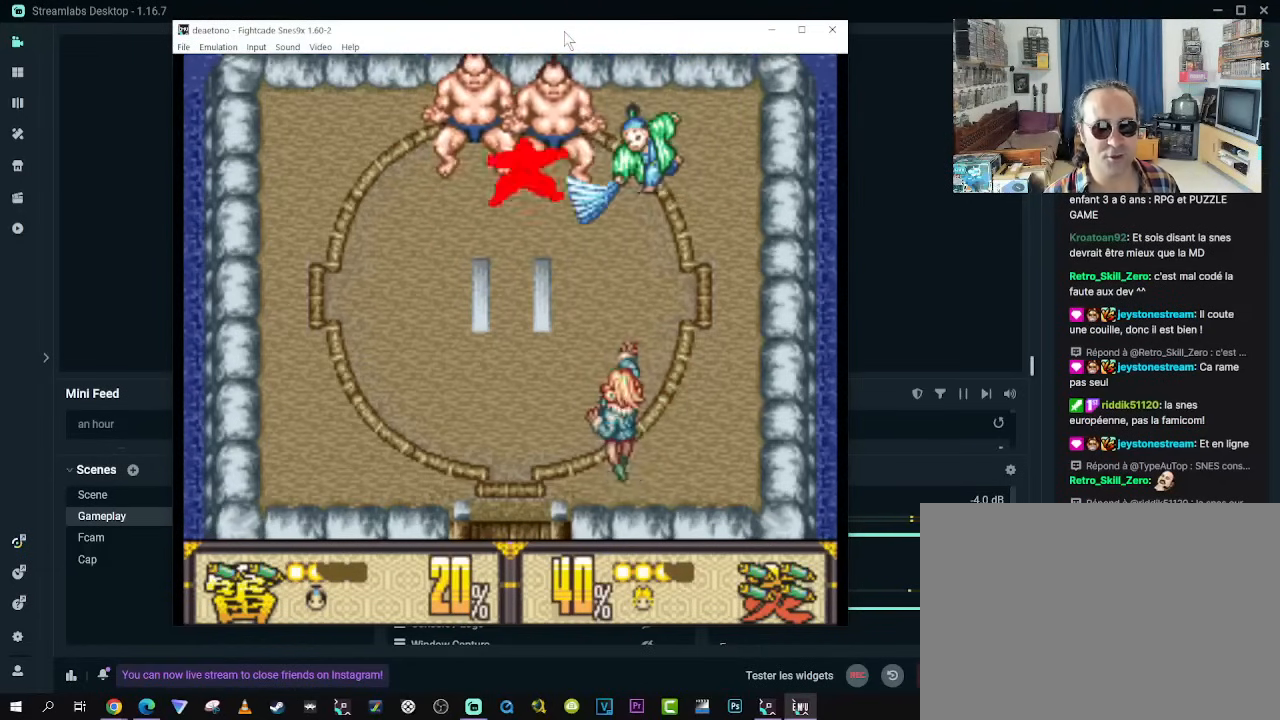
{"buttons": [], "left_stick": "center", "right_stick": "center", "events": [[17, "B", "down"], [133, "B", "up"], [217, "B", "down"], [300, "B", "up"], [400, "B", "down"], [500, "B", "up"]]}
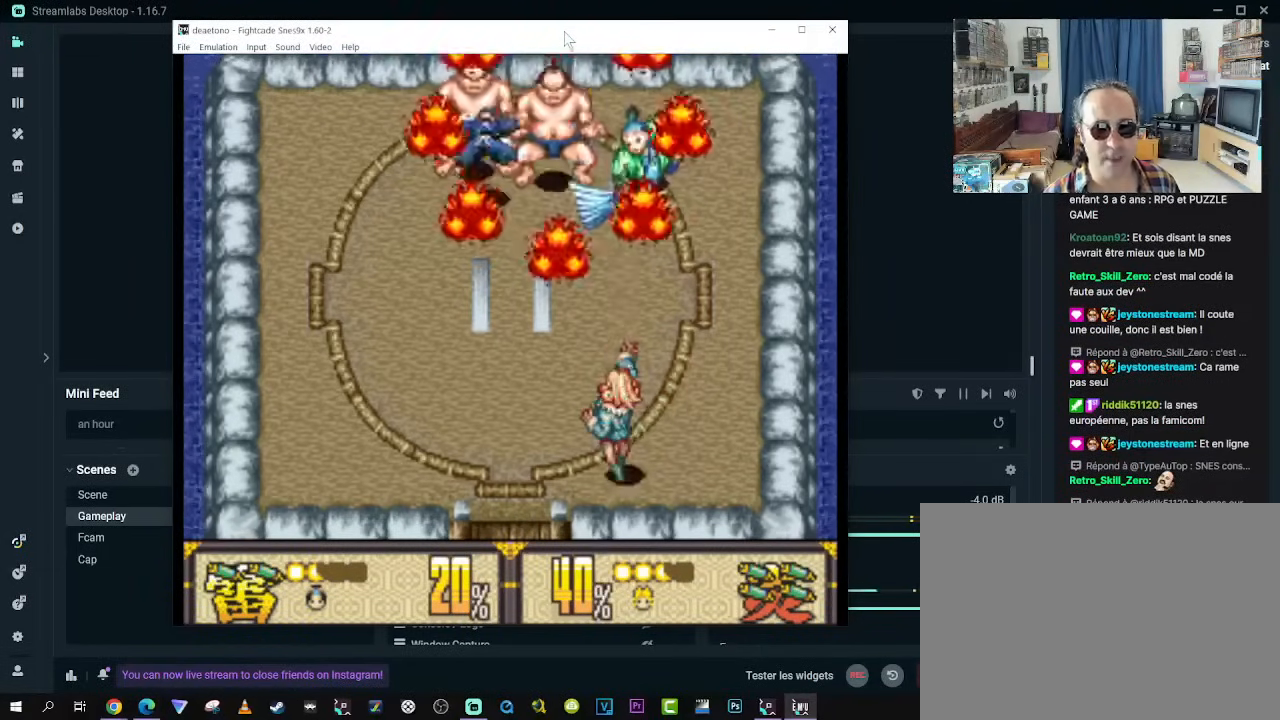
{"buttons": ["B"], "left_stick": "center", "right_stick": "center", "events": [[67, "B", "down"], [167, "B", "up"], [250, "B", "down"], [350, "B", "up"], [433, "B", "down"]]}
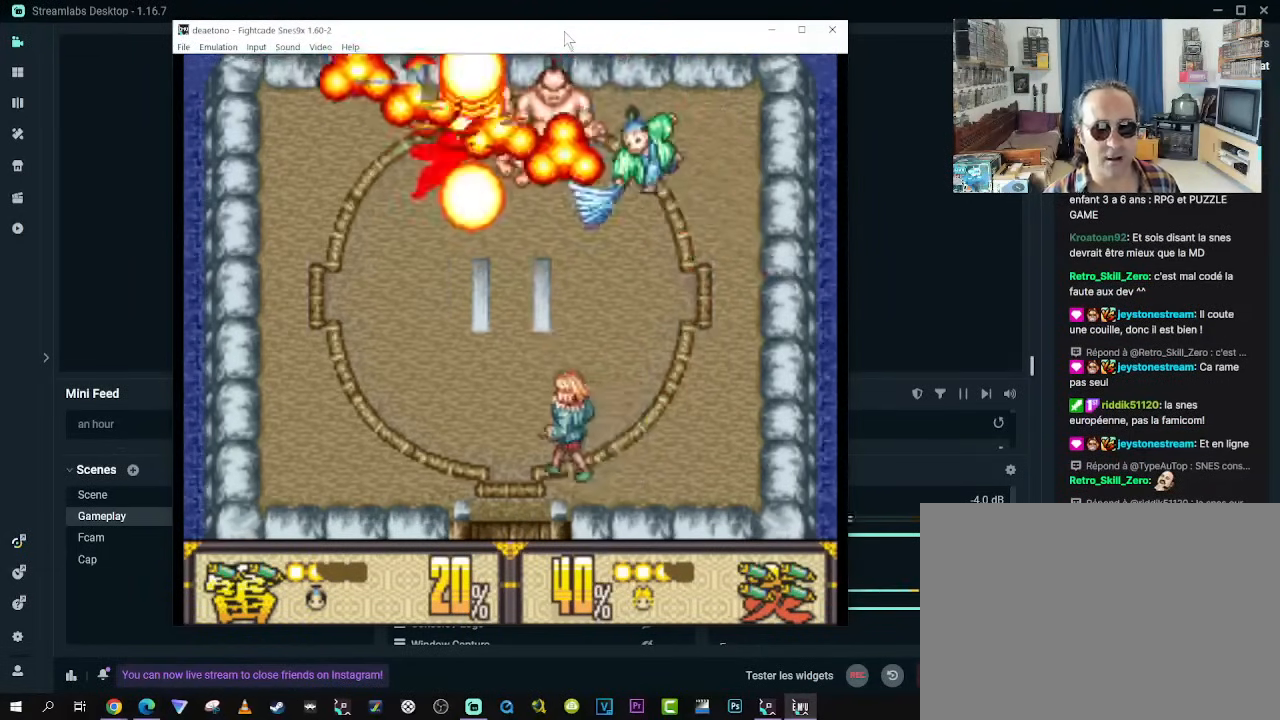
{"buttons": ["B"], "left_stick": "center", "right_stick": "center", "events": [[33, "B", "up"], [117, "B", "down"], [217, "B", "up"], [300, "B", "down"], [400, "B", "up"], [483, "B", "down"]]}
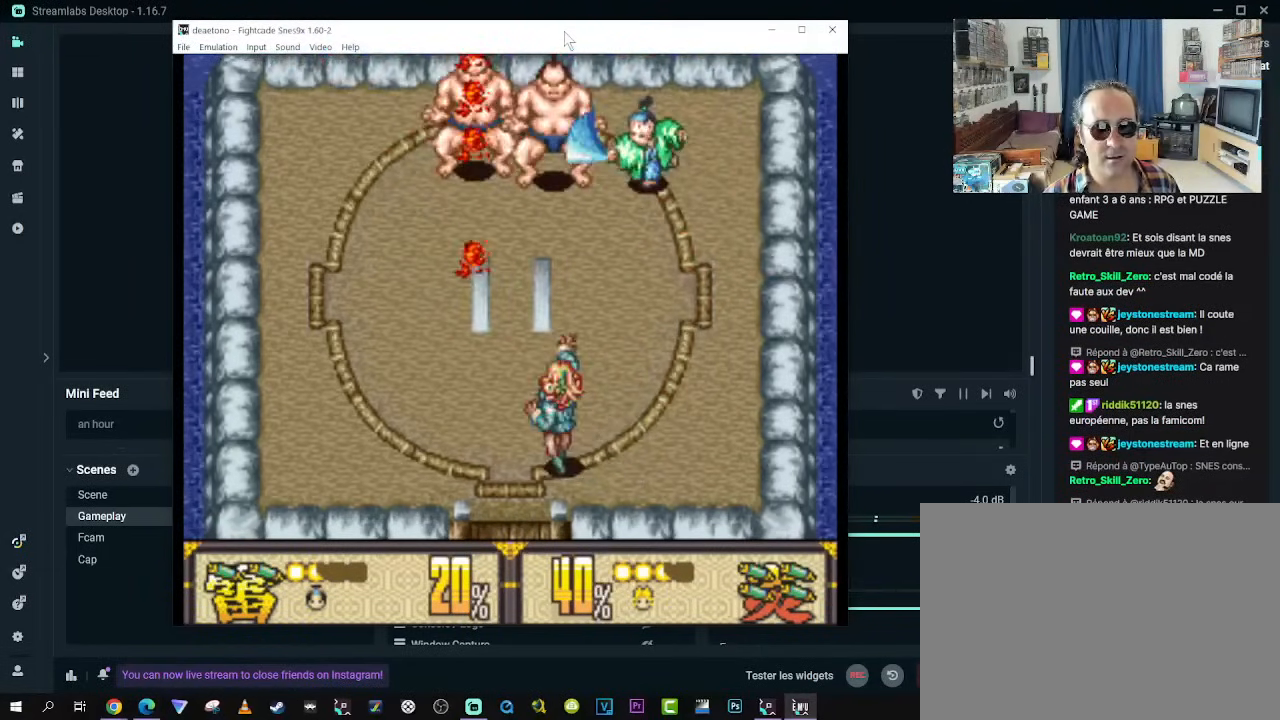
{"buttons": [], "left_stick": "center", "right_stick": "center", "events": [[100, "B", "up"], [167, "B", "down"], [267, "B", "up"], [350, "B", "down"], [467, "B", "up"]]}
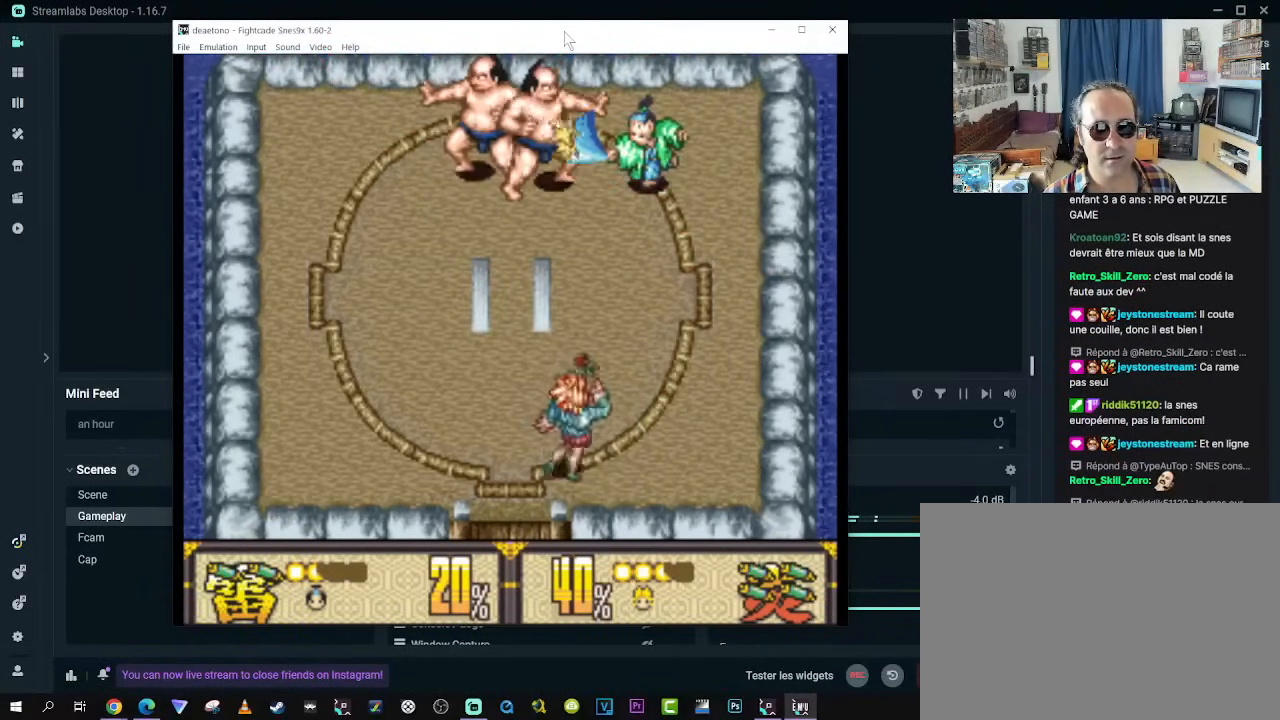
{"buttons": ["B"], "left_stick": "center", "right_stick": "center", "events": [[33, "B", "down"], [150, "B", "up"], [233, "B", "down"], [317, "B", "up"], [400, "B", "down"]]}
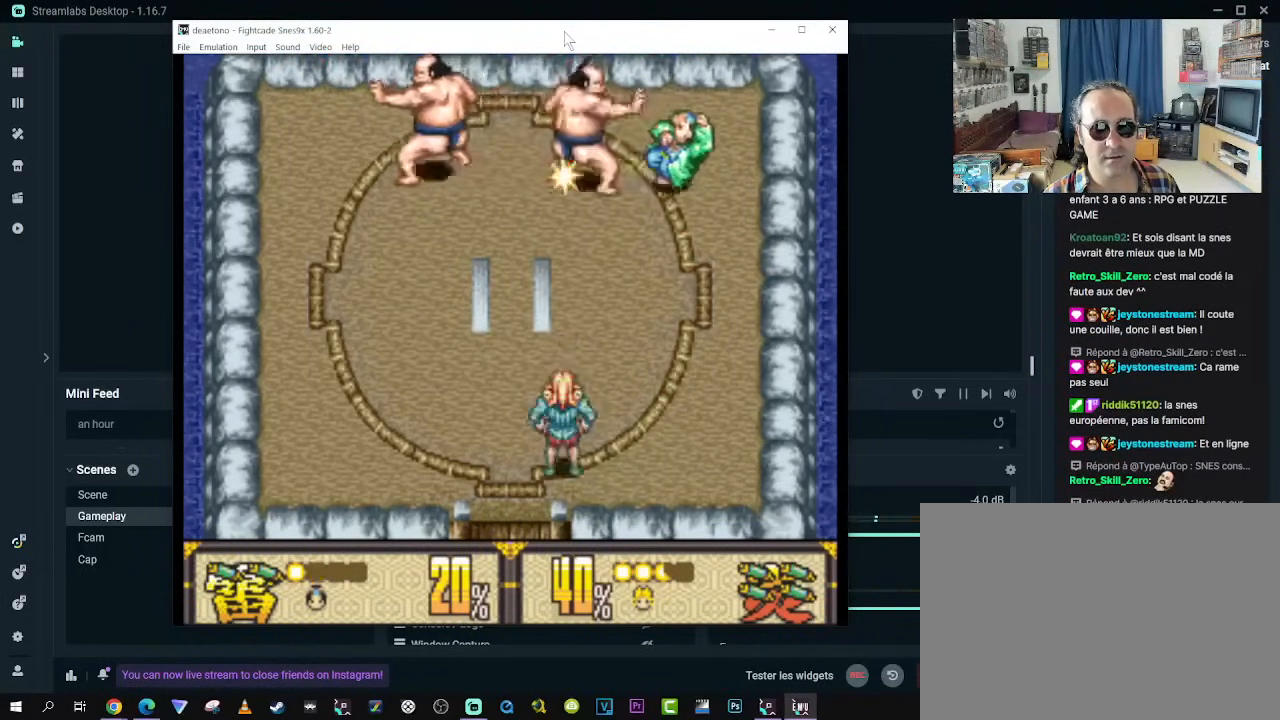
{"buttons": ["DPAD_DOWN"], "left_stick": "center", "right_stick": "center", "events": [[17, "B", "up"], [83, "DPAD_DOWN", "down"], [100, "B", "down"], [200, "B", "up"]]}
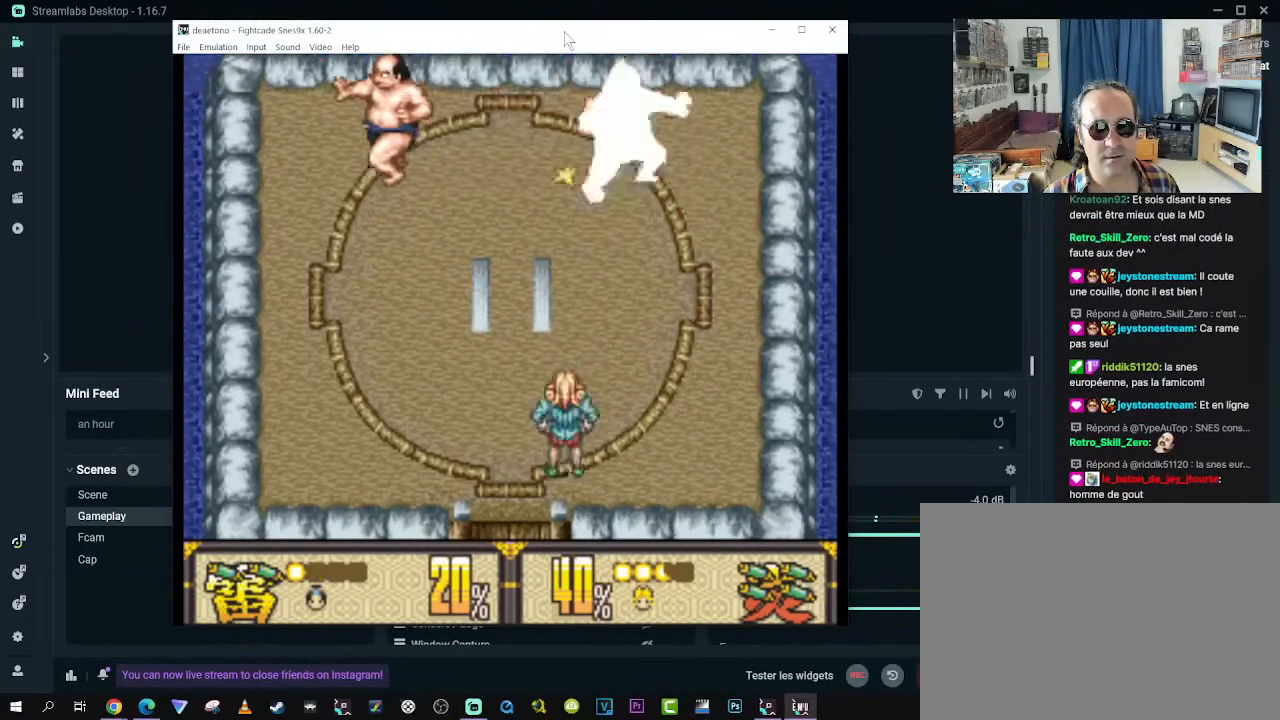
{"buttons": ["B", "DPAD_UP"], "left_stick": "center", "right_stick": "center", "events": [[317, "DPAD_LEFT", "down"], [350, "DPAD_DOWN", "up"], [350, "DPAD_UP", "down"], [433, "B", "down"], [467, "DPAD_LEFT", "up"]]}
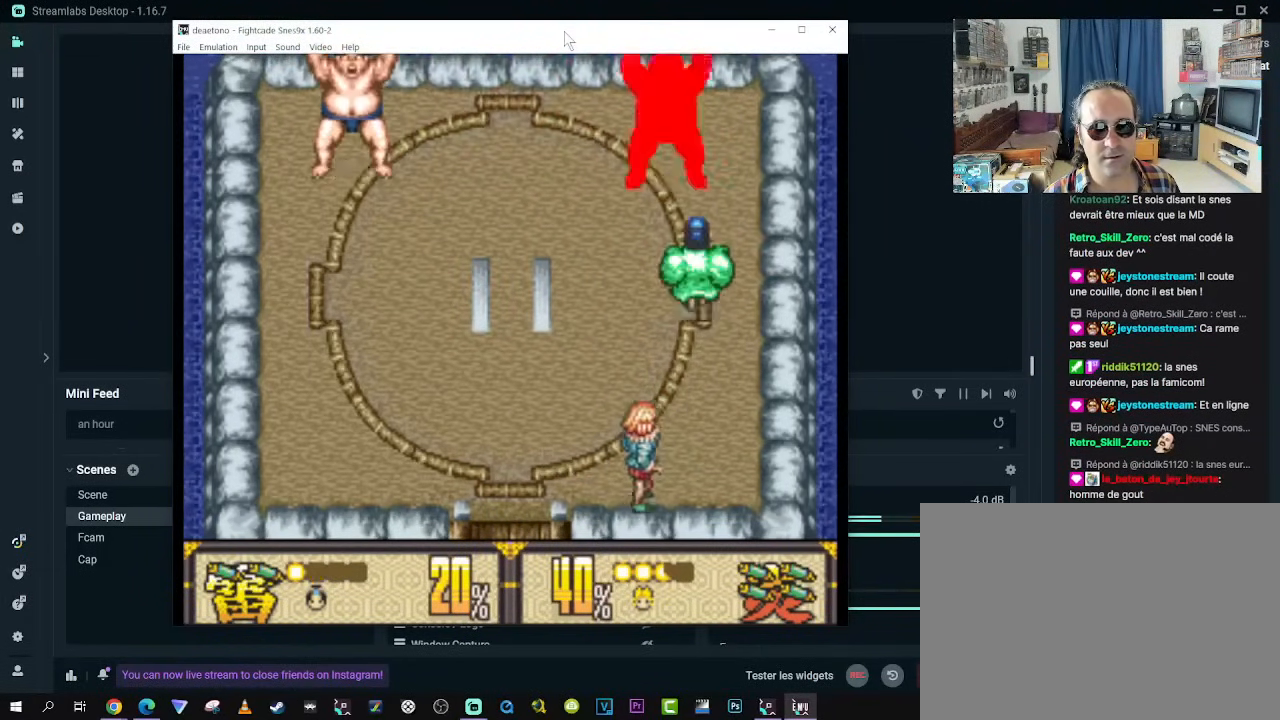
{"buttons": ["DPAD_DOWN", "DPAD_LEFT"], "left_stick": "center", "right_stick": "center", "events": [[33, "B", "up"], [50, "DPAD_UP", "up"], [100, "B", "down"], [200, "B", "up"], [317, "DPAD_DOWN", "down"], [333, "DPAD_LEFT", "down"]]}
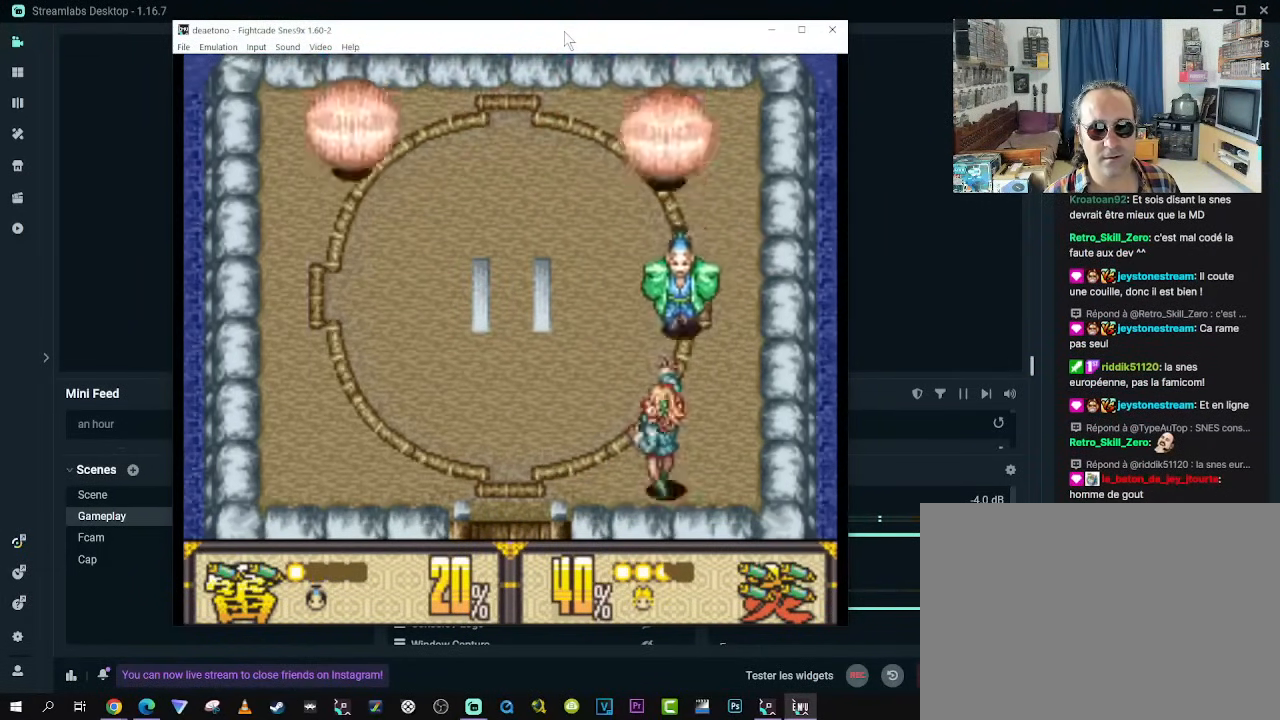
{"buttons": ["DPAD_DOWN", "DPAD_LEFT"], "left_stick": "center", "right_stick": "center", "events": [[167, "DPAD_DOWN", "up"], [483, "DPAD_DOWN", "down"]]}
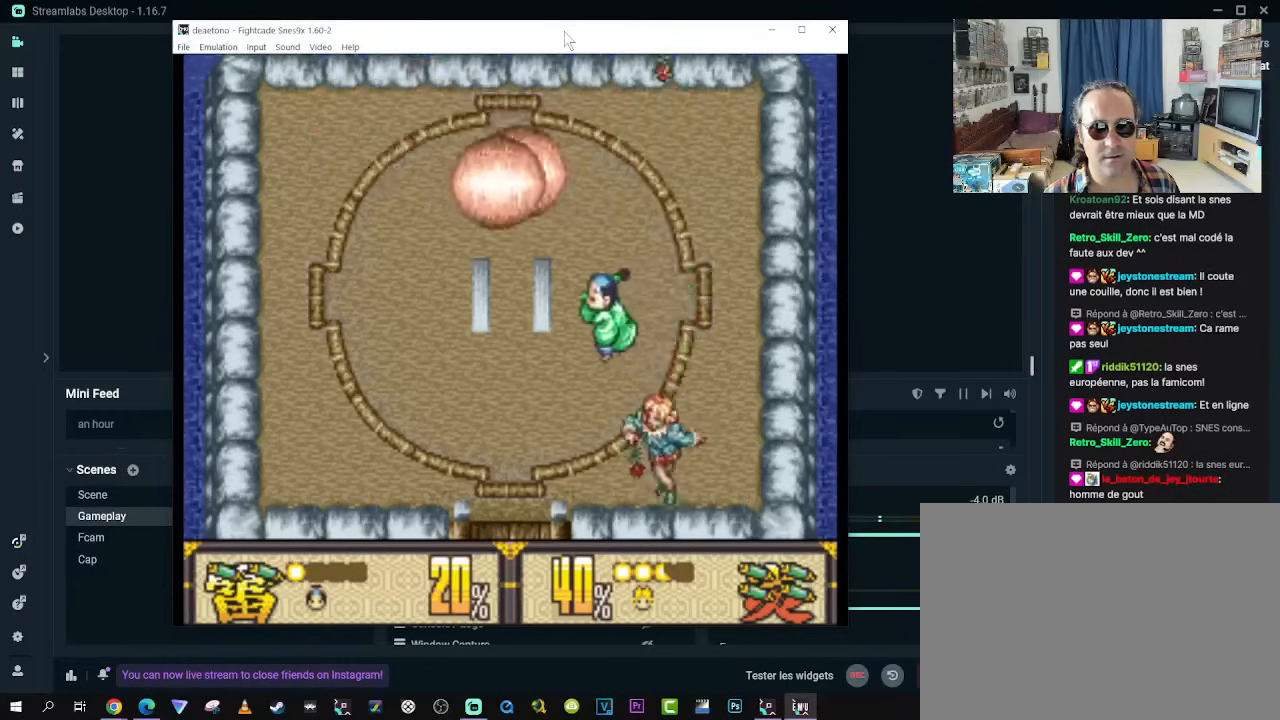
{"buttons": ["DPAD_LEFT"], "left_stick": "center", "right_stick": "center", "events": [[317, "DPAD_DOWN", "up"], [367, "DPAD_UP", "down"], [500, "DPAD_UP", "up"]]}
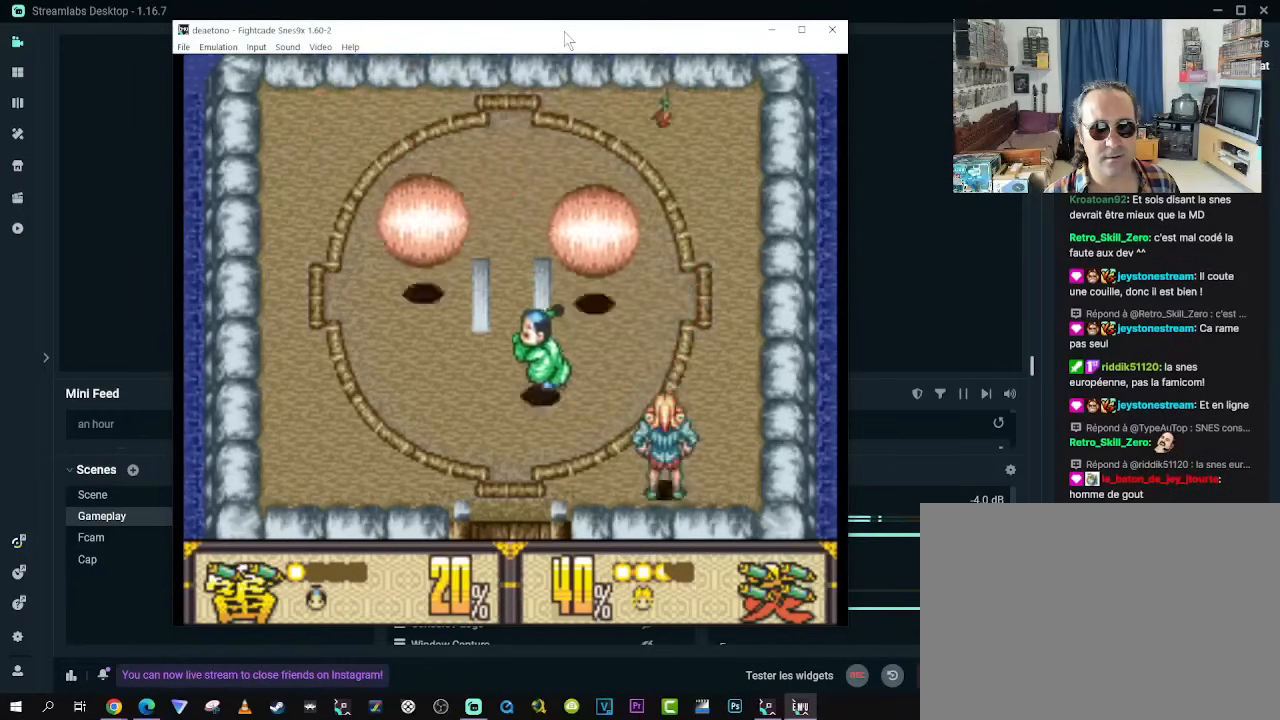
{"buttons": ["DPAD_DOWN", "DPAD_LEFT"], "left_stick": "center", "right_stick": "center", "events": [[200, "DPAD_DOWN", "down"]]}
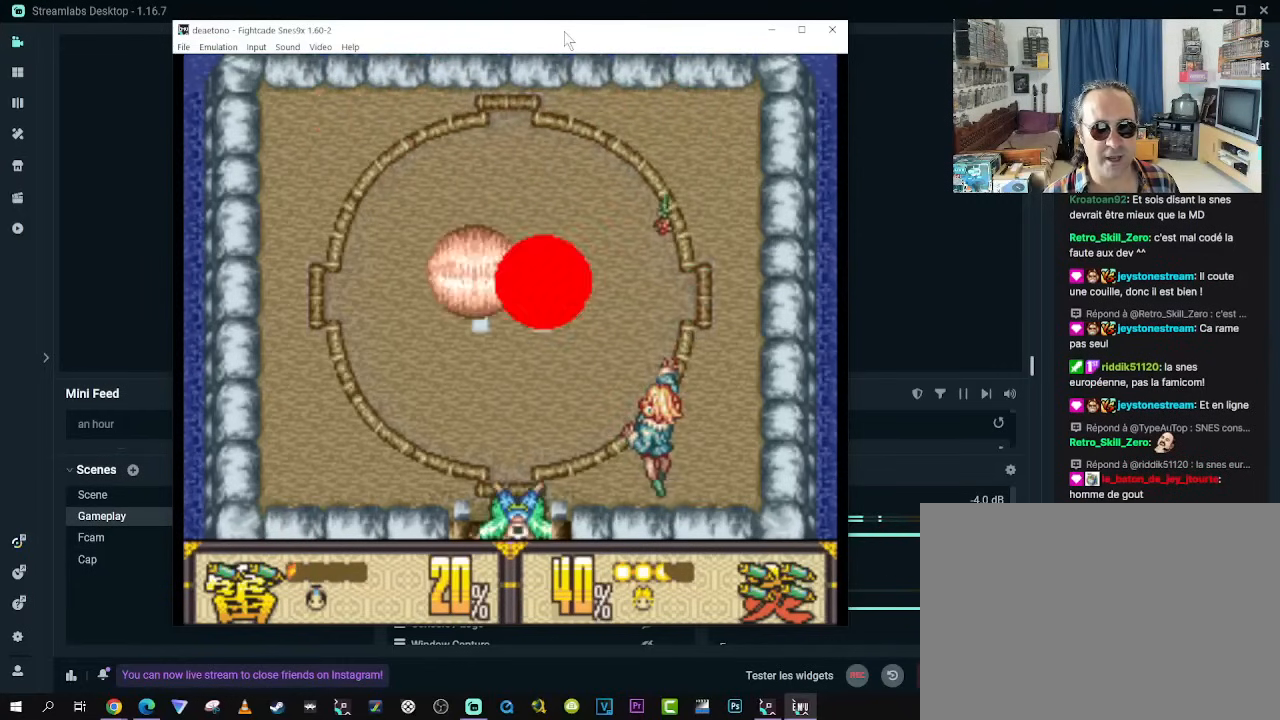
{"buttons": ["DPAD_LEFT"], "left_stick": "center", "right_stick": "center", "events": [[83, "DPAD_DOWN", "up"], [167, "DPAD_UP", "down"], [300, "DPAD_UP", "up"]]}
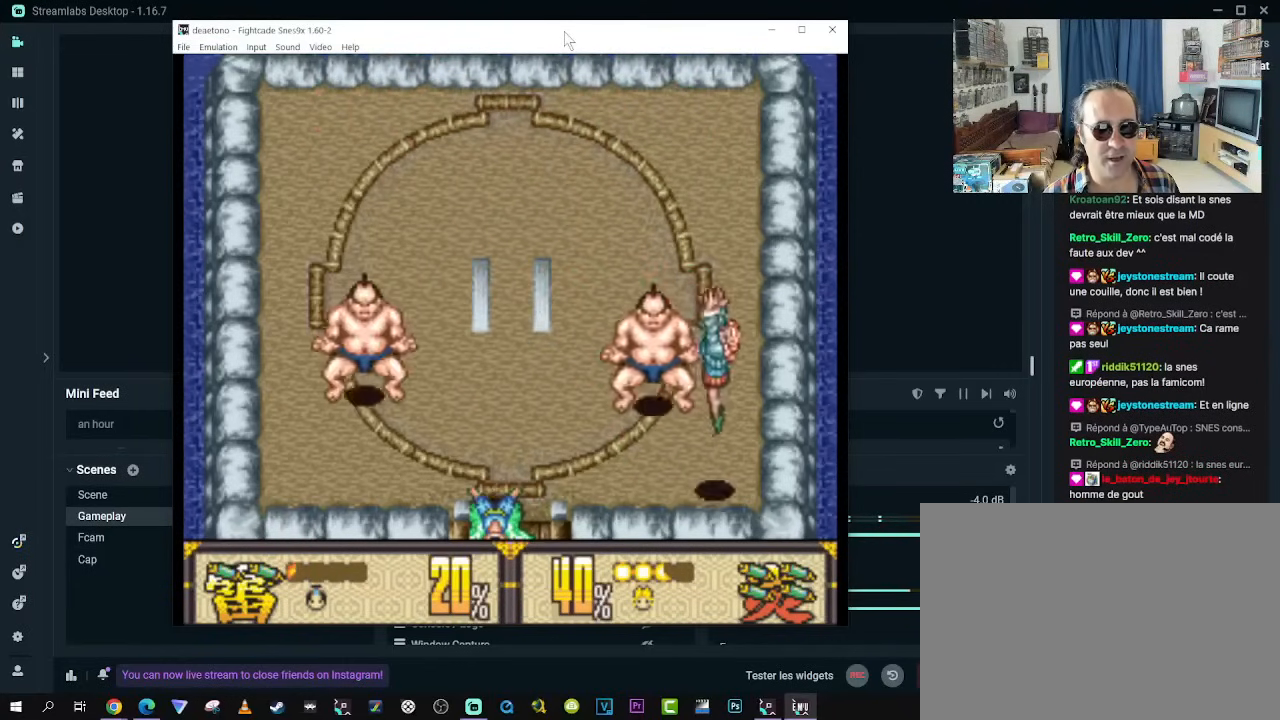
{"buttons": ["B", "DPAD_UP", "DPAD_LEFT"], "left_stick": "center", "right_stick": "center", "events": [[350, "DPAD_UP", "down"], [500, "B", "down"]]}
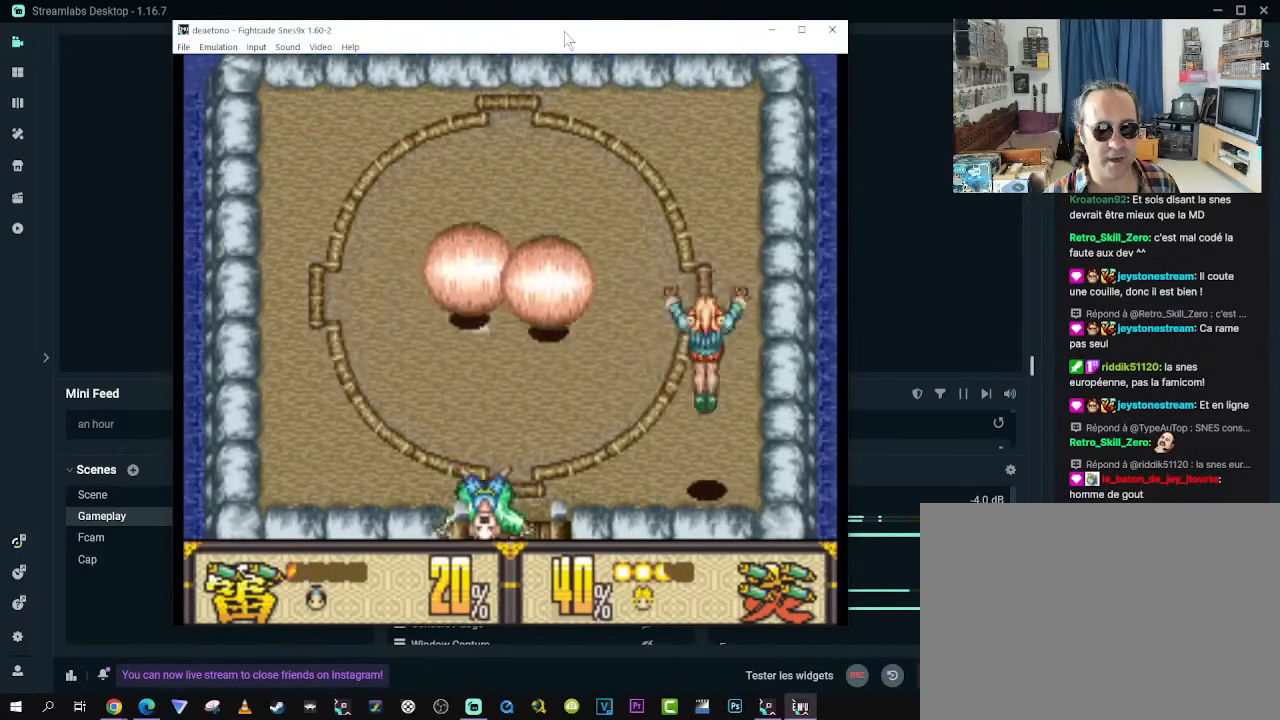
{"buttons": ["DPAD_UP"], "left_stick": "center", "right_stick": "center", "events": [[17, "DPAD_LEFT", "up"], [100, "B", "up"]]}
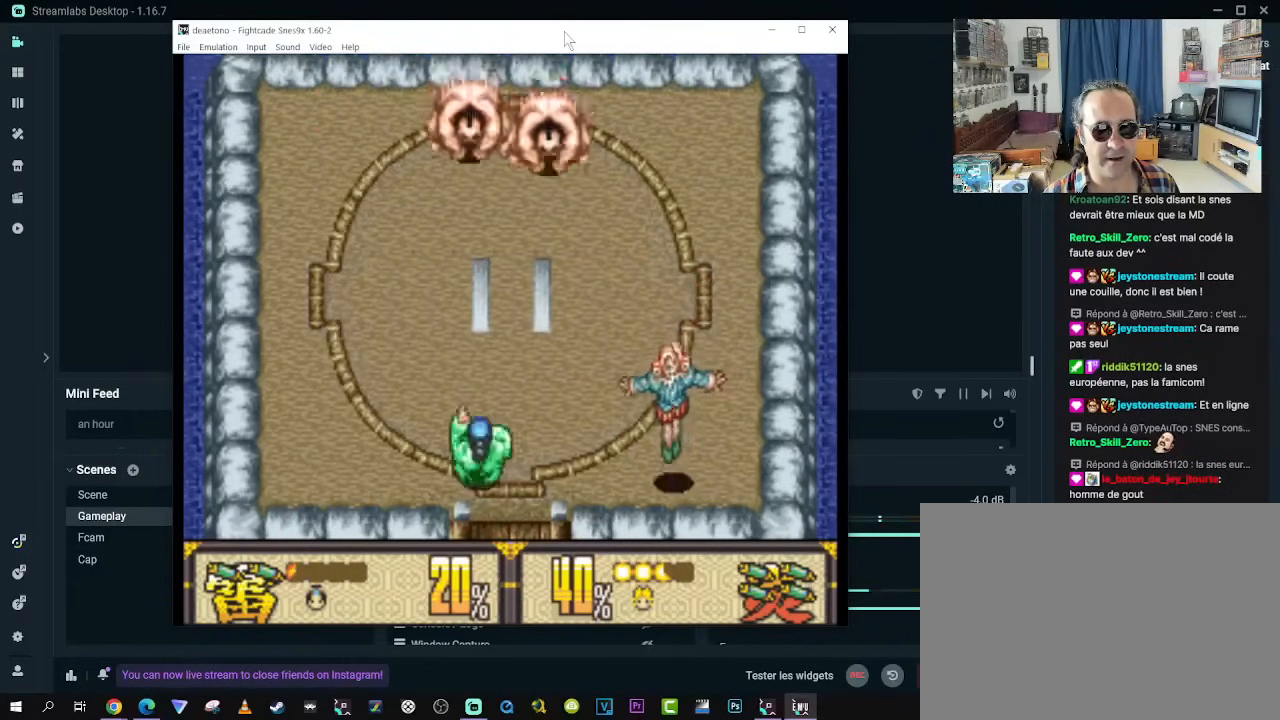
{"buttons": ["DPAD_UP", "DPAD_LEFT"], "left_stick": "center", "right_stick": "center", "events": [[467, "DPAD_LEFT", "down"]]}
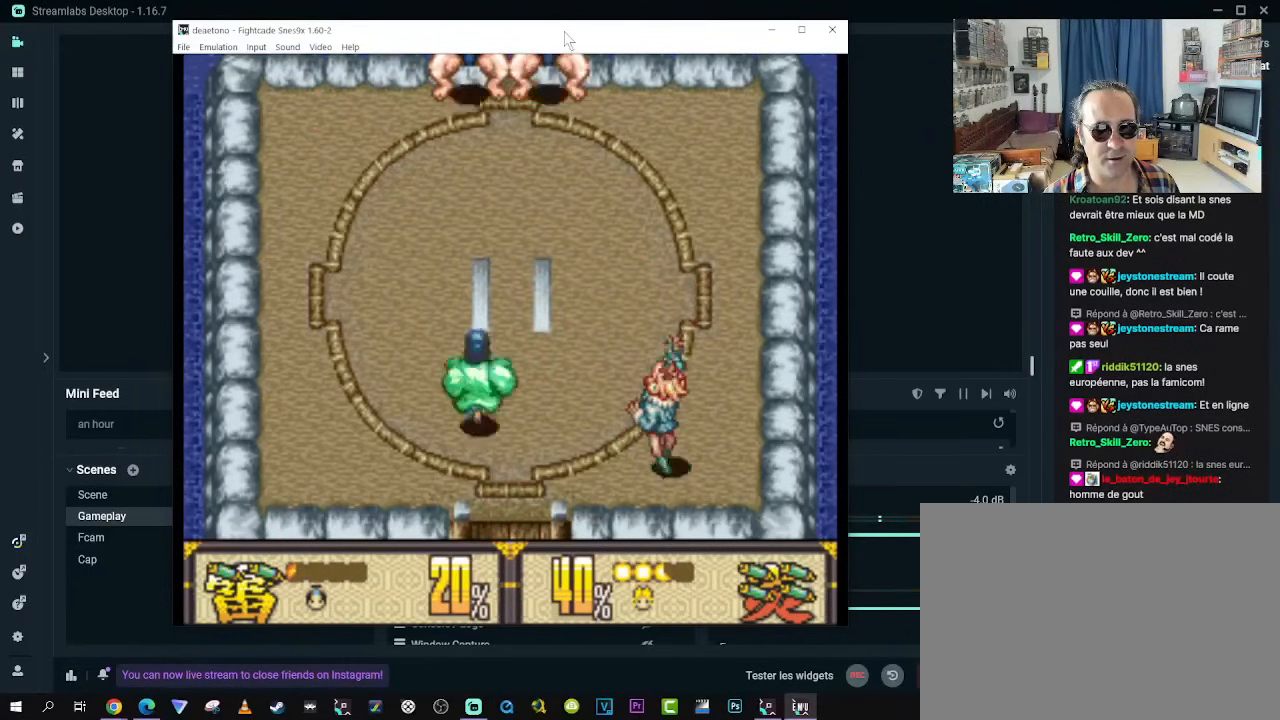
{"buttons": ["DPAD_UP", "DPAD_LEFT"], "left_stick": "center", "right_stick": "center", "events": []}
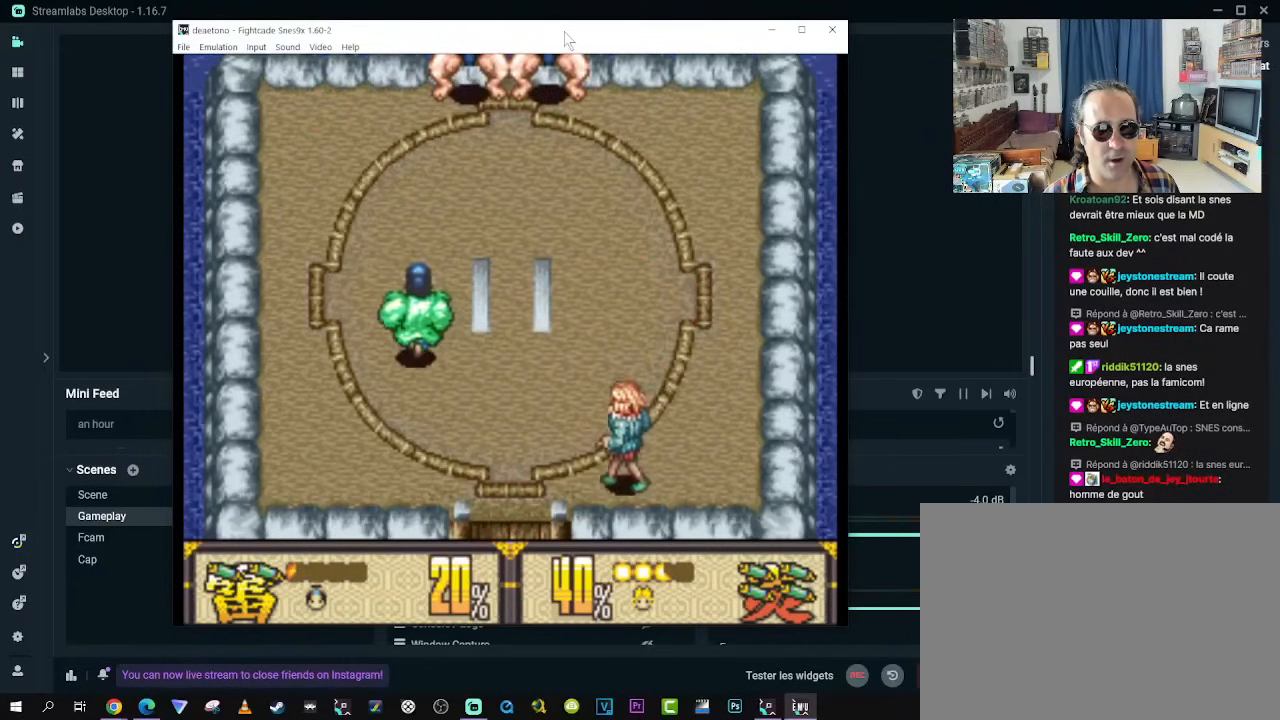
{"buttons": ["DPAD_UP"], "left_stick": "center", "right_stick": "center", "events": [[17, "DPAD_LEFT", "up"], [50, "DPAD_RIGHT", "down"], [200, "DPAD_RIGHT", "up"], [300, "DPAD_LEFT", "down"], [400, "DPAD_LEFT", "up"]]}
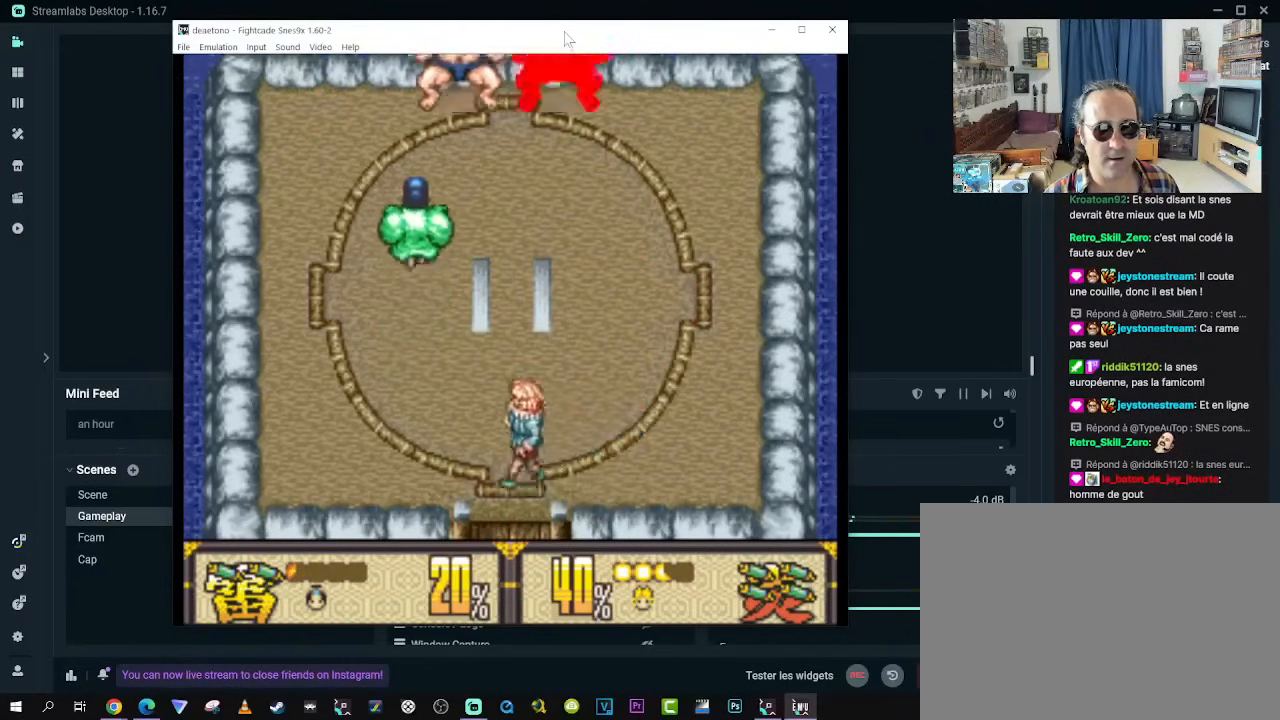
{"buttons": ["DPAD_DOWN", "DPAD_LEFT"], "left_stick": "center", "right_stick": "center", "events": [[150, "B", "down"], [267, "DPAD_LEFT", "down"], [283, "B", "up"], [283, "DPAD_DOWN", "down"], [283, "DPAD_UP", "up"]]}
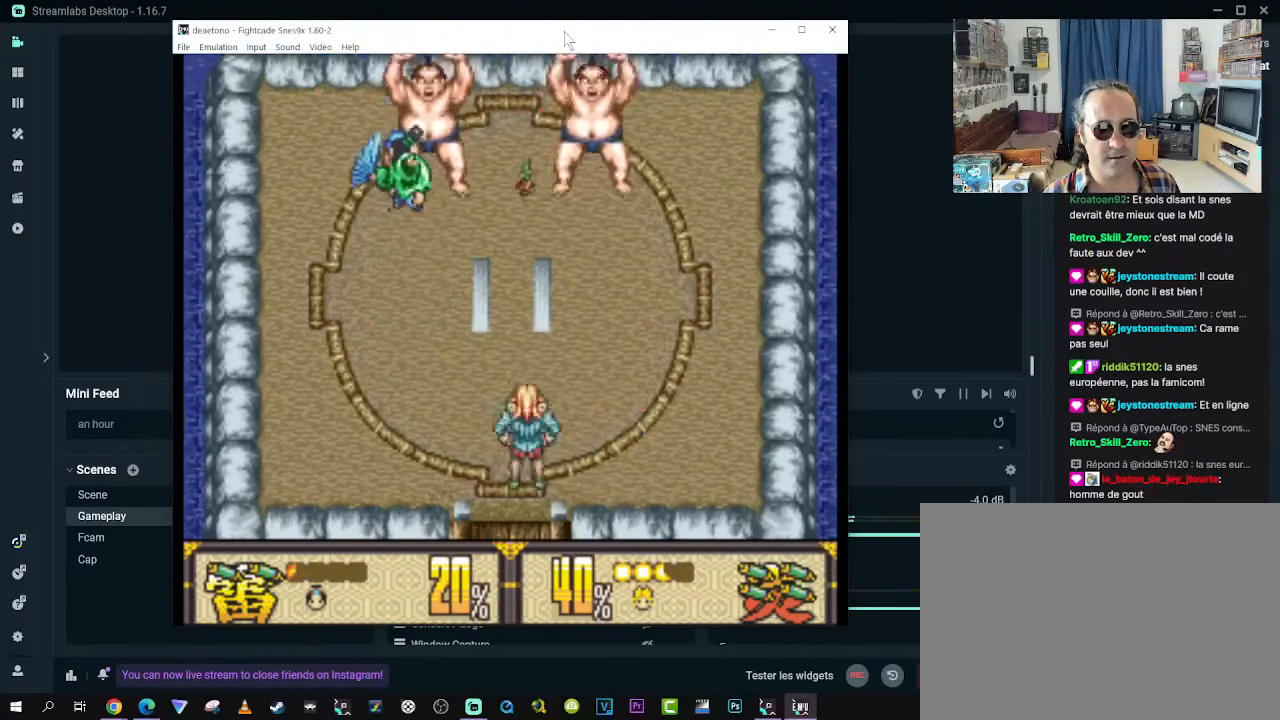
{"buttons": ["DPAD_DOWN", "DPAD_LEFT"], "left_stick": "center", "right_stick": "center", "events": []}
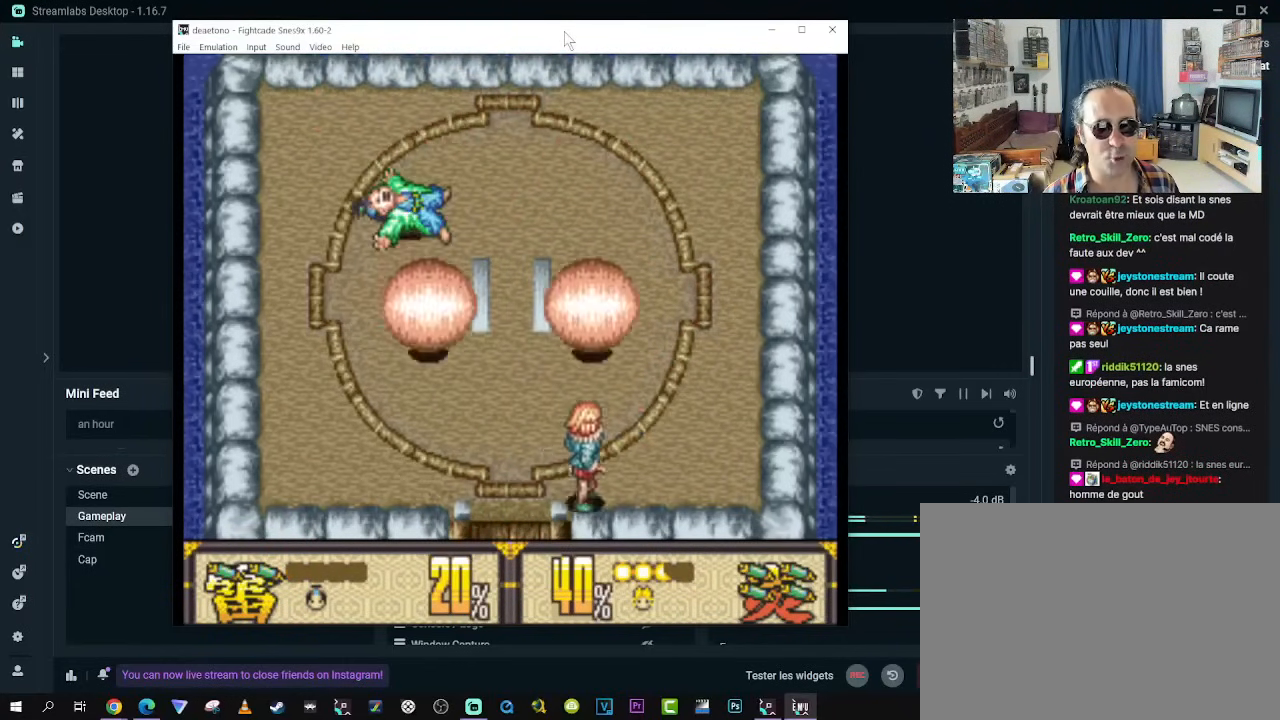
{"buttons": [], "left_stick": "center", "right_stick": "center", "events": [[217, "DPAD_DOWN", "up"], [267, "DPAD_LEFT", "up"]]}